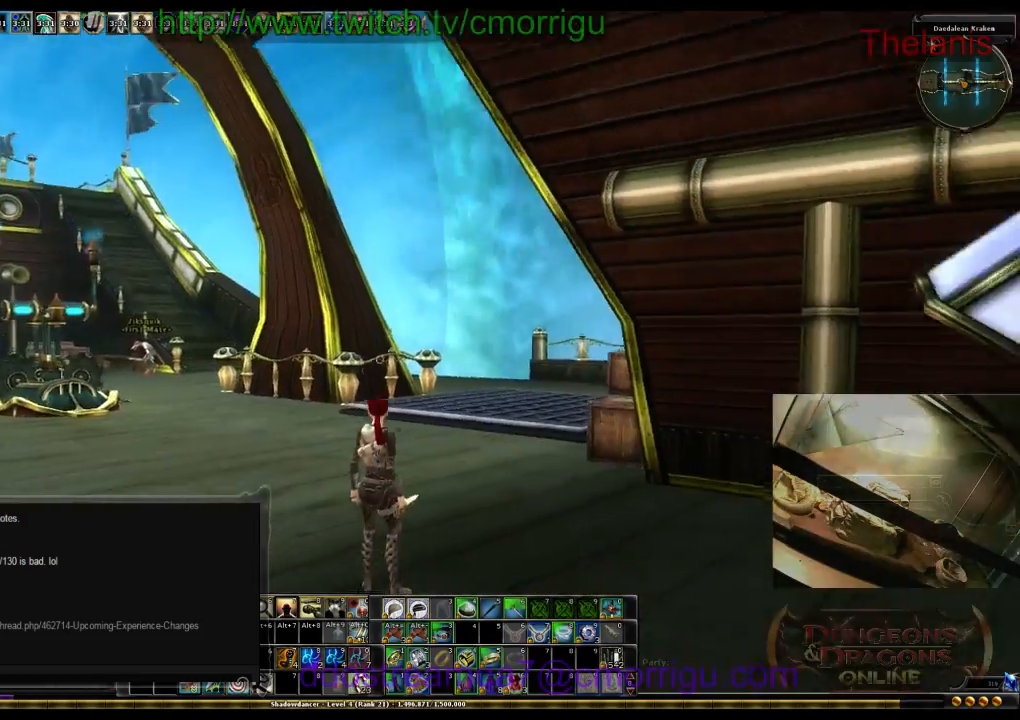
Gameplay with keyboard; each line is a JSON object with the keys held at the frame after it. "events" lists presses ("down") and releases ("up") of ".", "/", "0", "1", "2", "3", "4", "5", "6", "7", "8", "9", "a", "b", "backslash", "backspace", "c", "caps_lock", "comma", "ctrl_l", "ctrl_r", "d", "e", "equals", "escape", "f", "f1", "f10", "f11", "f12", "f2", "f3", "f4", "f5", "f6", "f7", "f8", "f9", "g", "h", "i", "j", "k", "l", "lbracket", "m", "minus", "n", "o", "p", "q", "quote", "r", "rbracket", "return", "s", "semicolon", "shift_l", "shift_r", "space", "t", "tab", "tilde", "u", "v", "w", "x", "y" and "z" between this image and that frame as [ms after this image, input, new state], when the widget could be followed in between. No other keys are recorded. Mouse input is not recorded.
{"keys": ["w"], "events": [[100, "w", "down"]]}
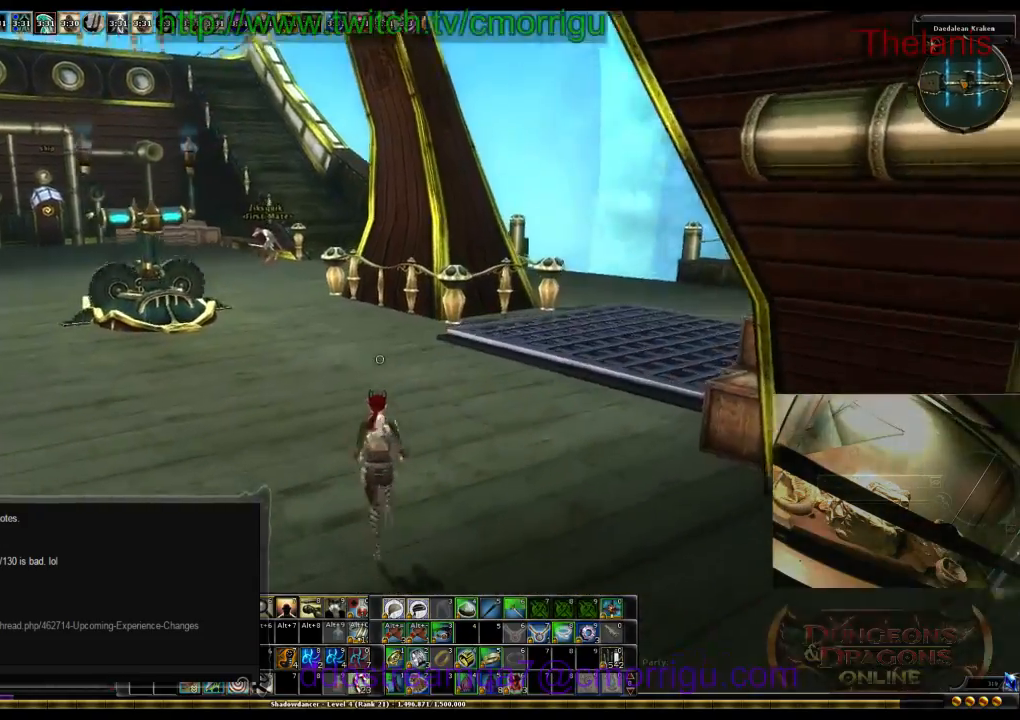
{"keys": ["w"], "events": []}
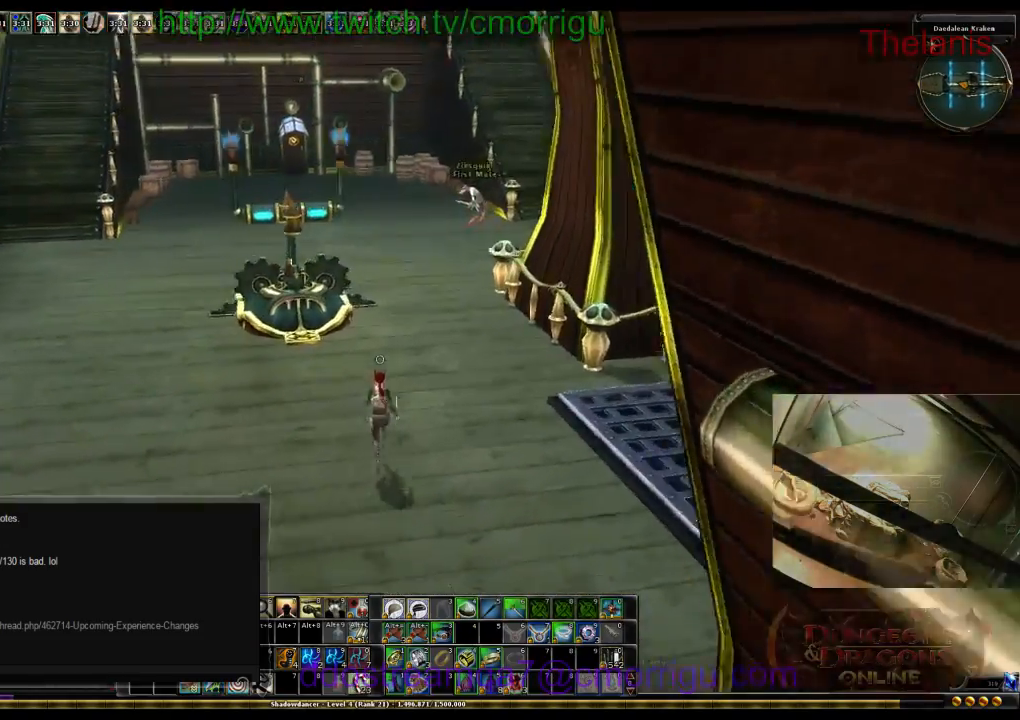
{"keys": [], "events": [[334, "w", "up"]]}
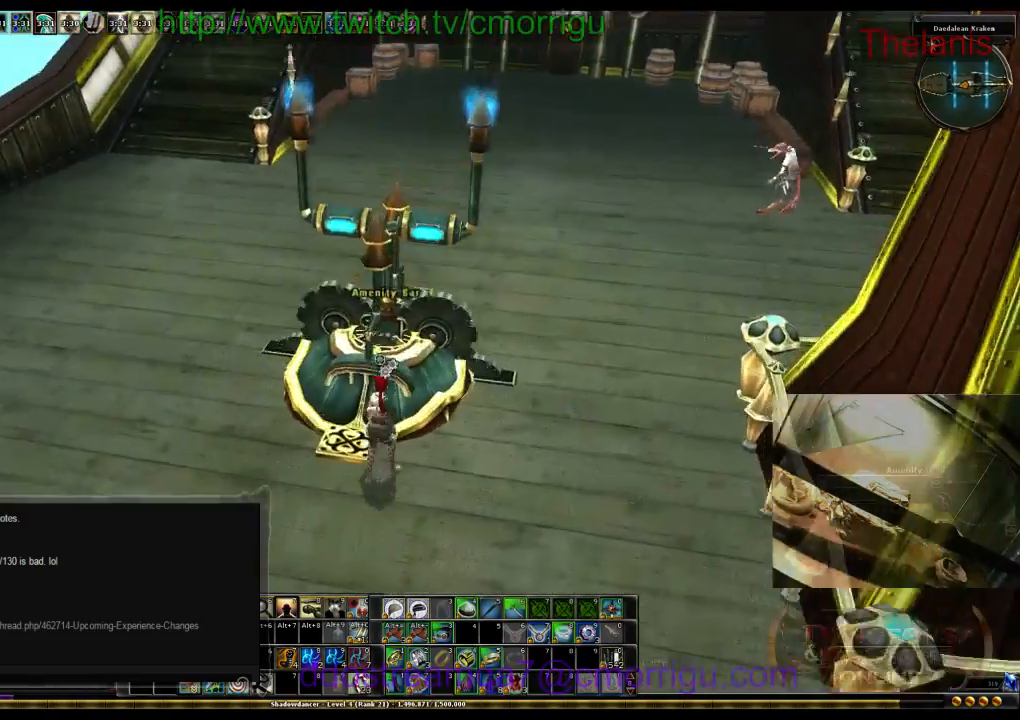
{"keys": [], "events": []}
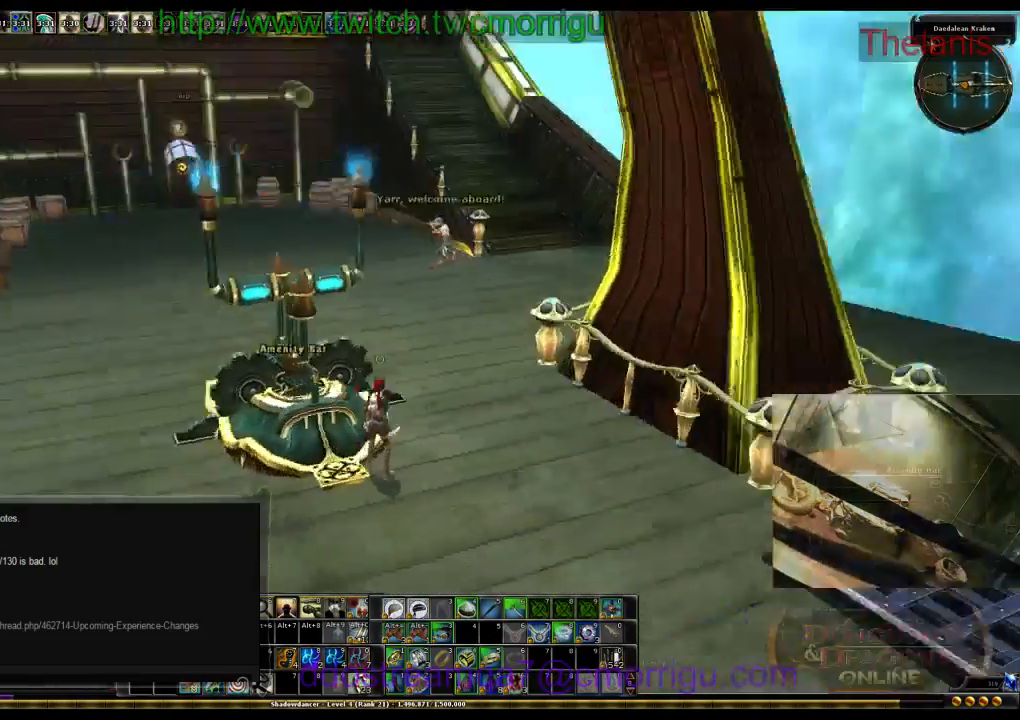
{"keys": [], "events": []}
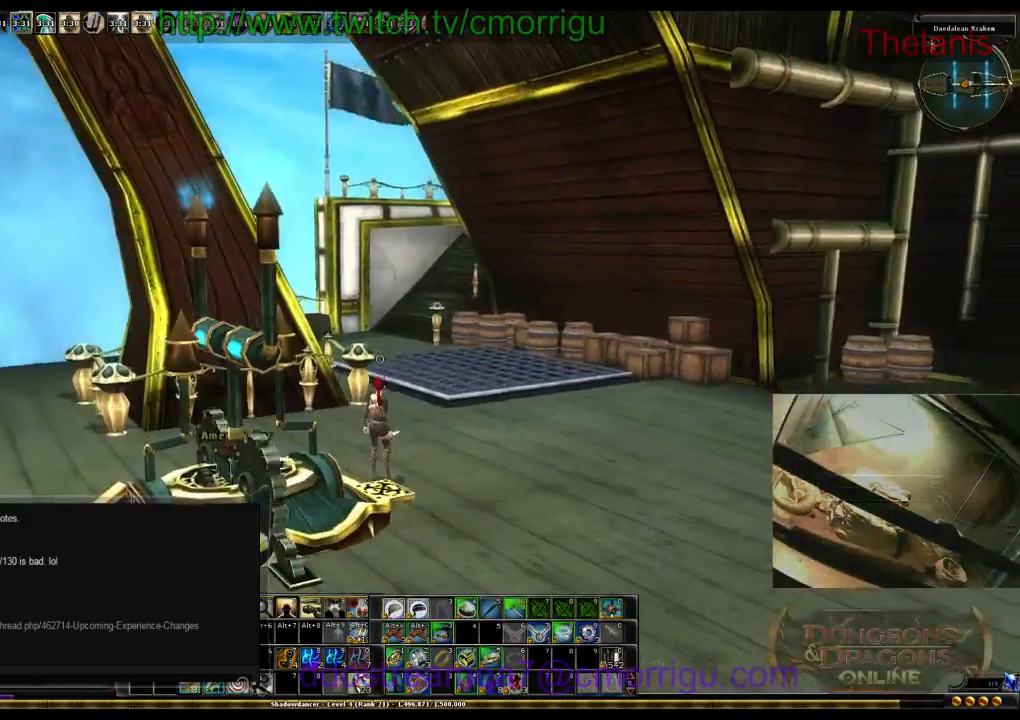
{"keys": ["d", "w"], "events": [[267, "d", "down"], [400, "w", "down"]]}
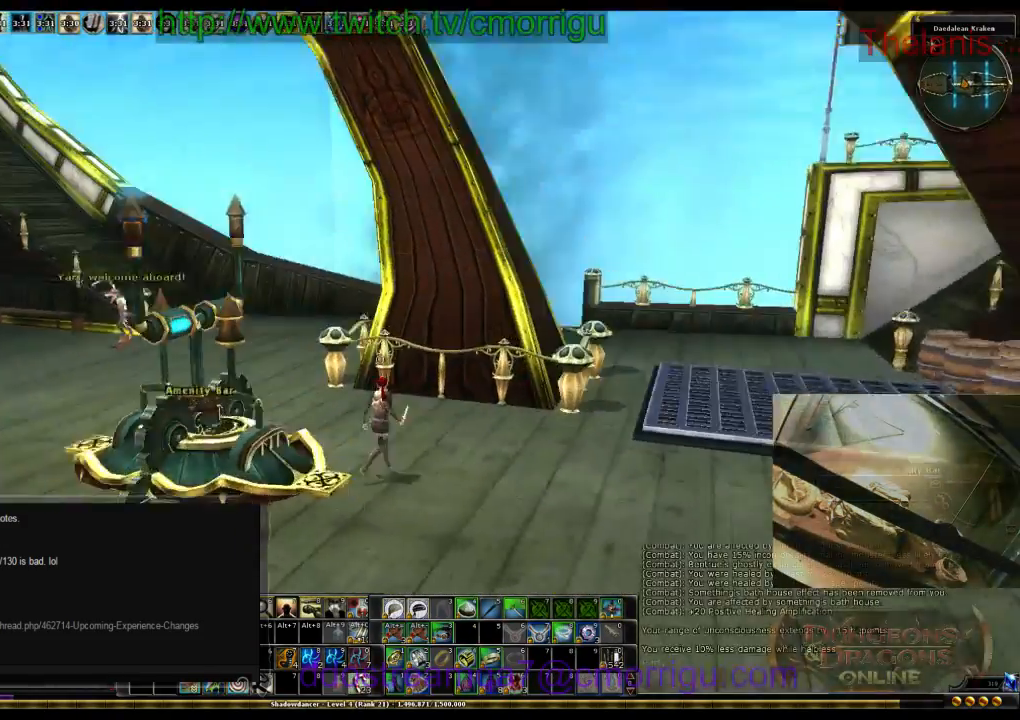
{"keys": [], "events": [[200, "d", "up"], [400, "w", "up"]]}
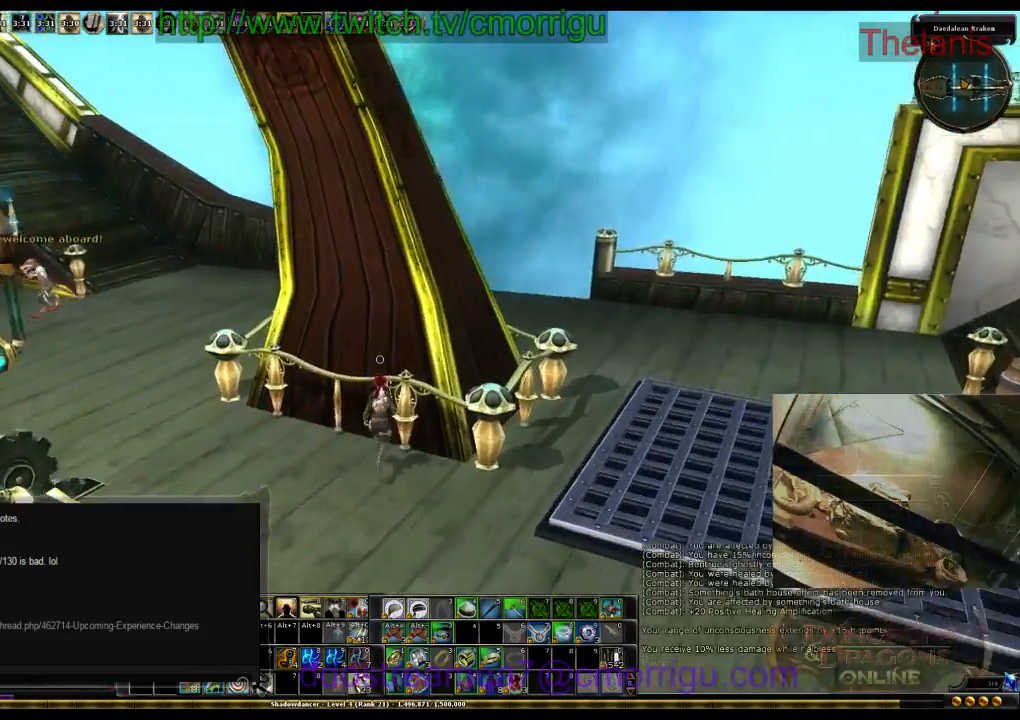
{"keys": ["a", "w"], "events": [[334, "a", "down"], [334, "w", "down"]]}
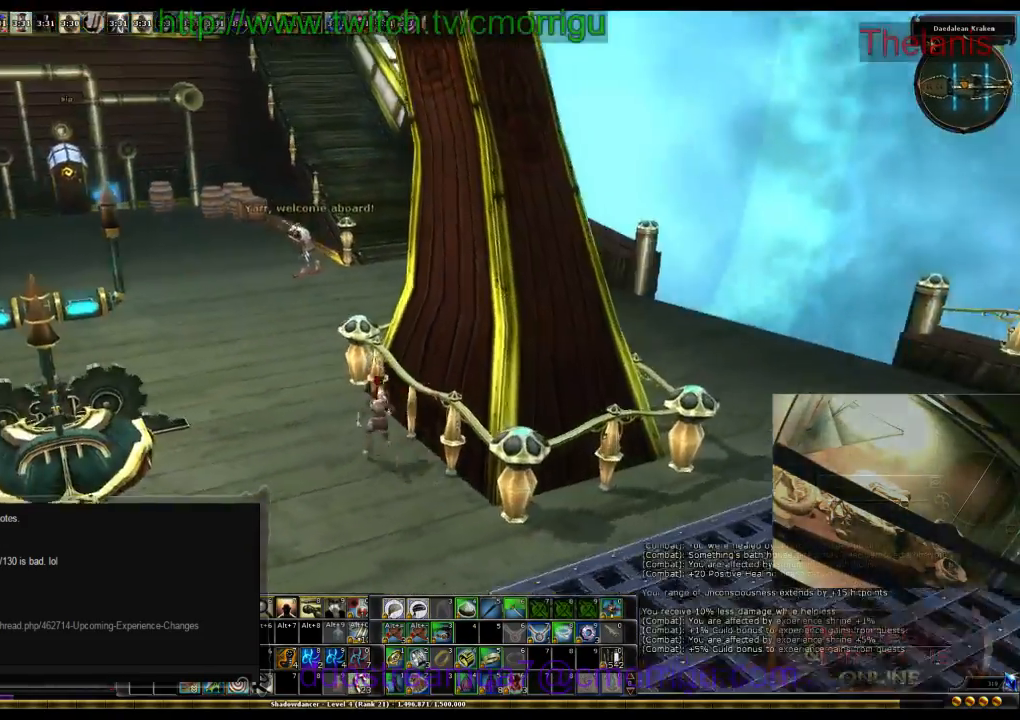
{"keys": ["w"], "events": [[400, "a", "up"]]}
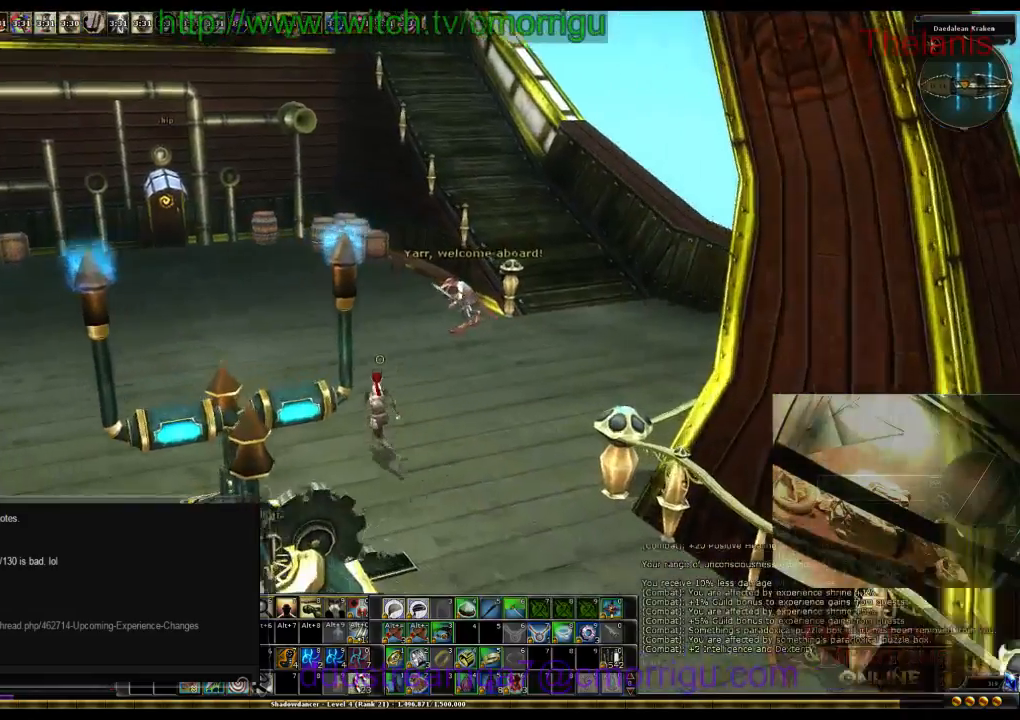
{"keys": ["w"], "events": []}
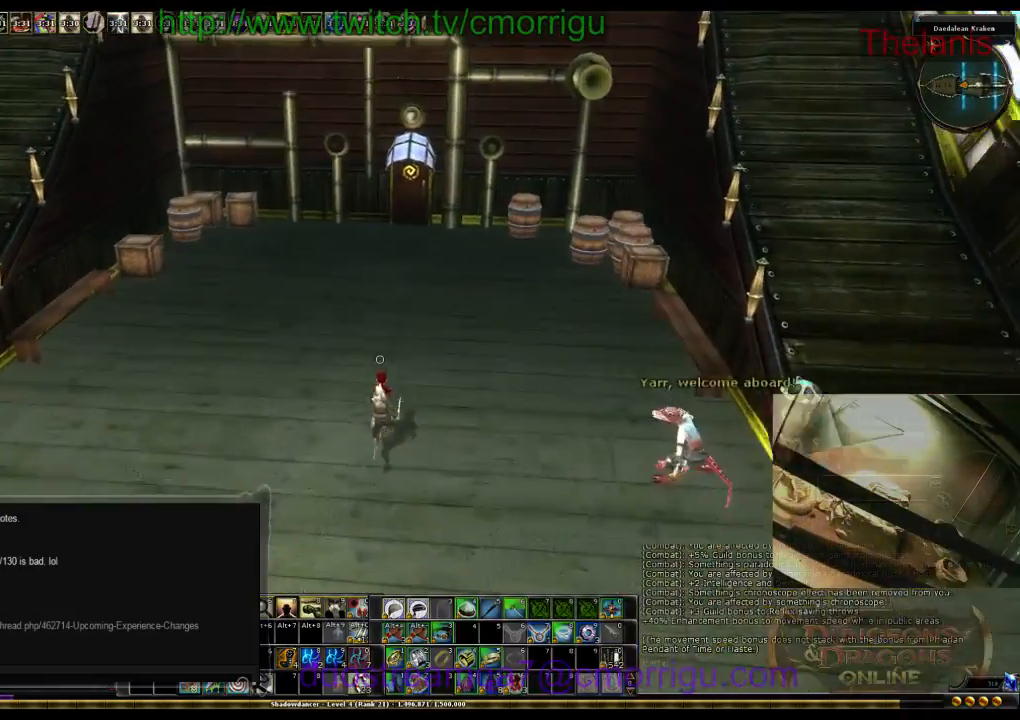
{"keys": ["w"], "events": []}
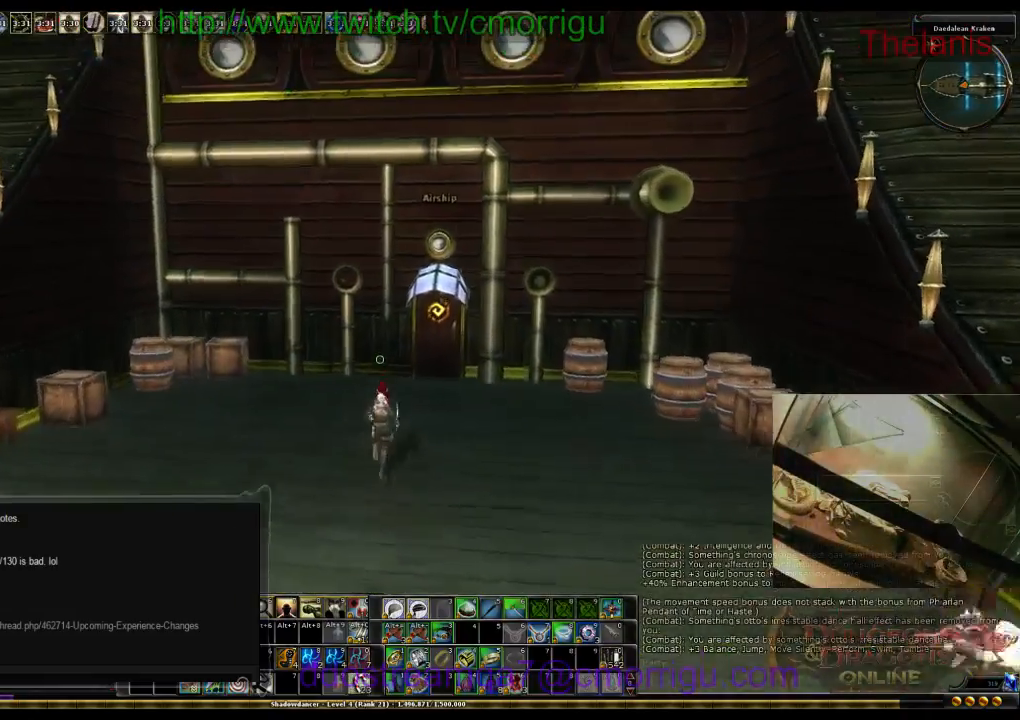
{"keys": [], "events": [[200, "w", "up"]]}